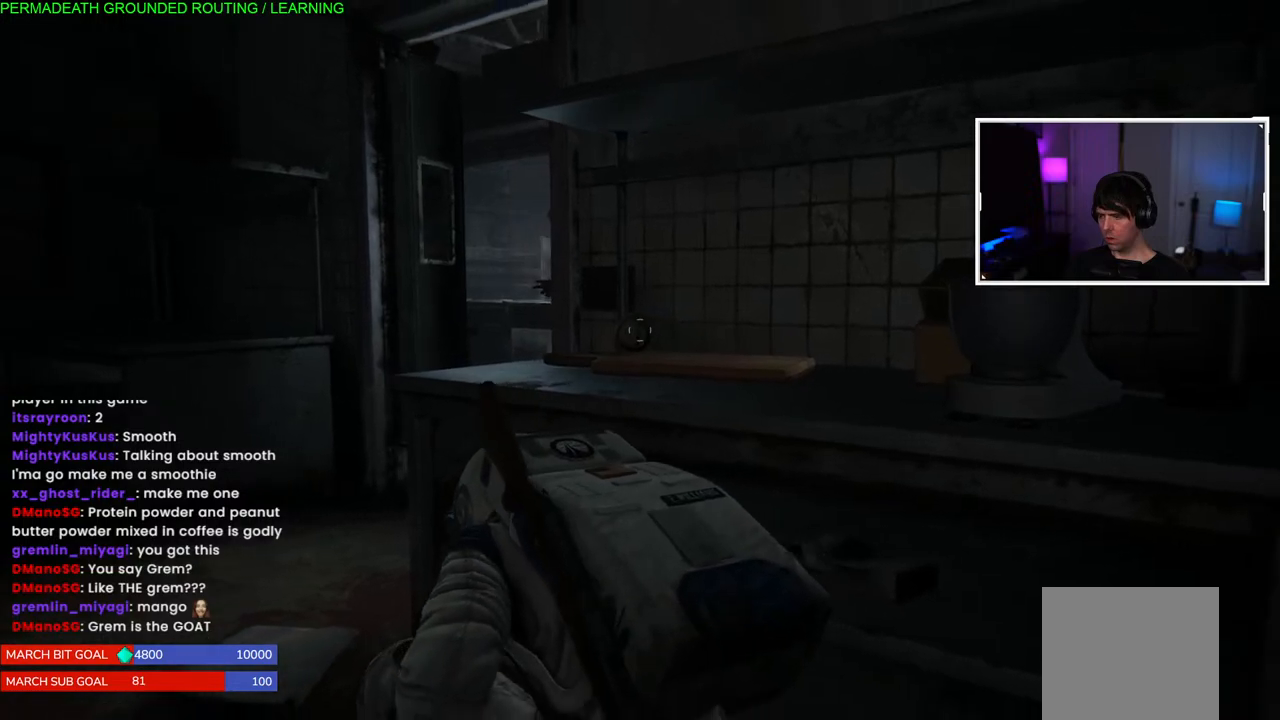
Gameplay with a controller (PlayStation layout); each line is a JSON object with the inputs held at the frame after it (dt_ms = milliseconds from this image to that frame). "events" lists button and stick changes between this image and that frame as [ms after this image, input, new state], when the widget could be followed in between.
{"dt_ms": 500, "buttons": [], "left_stick": "down-right", "right_stick": "center", "events": [[383, "left_stick", "down-right"]]}
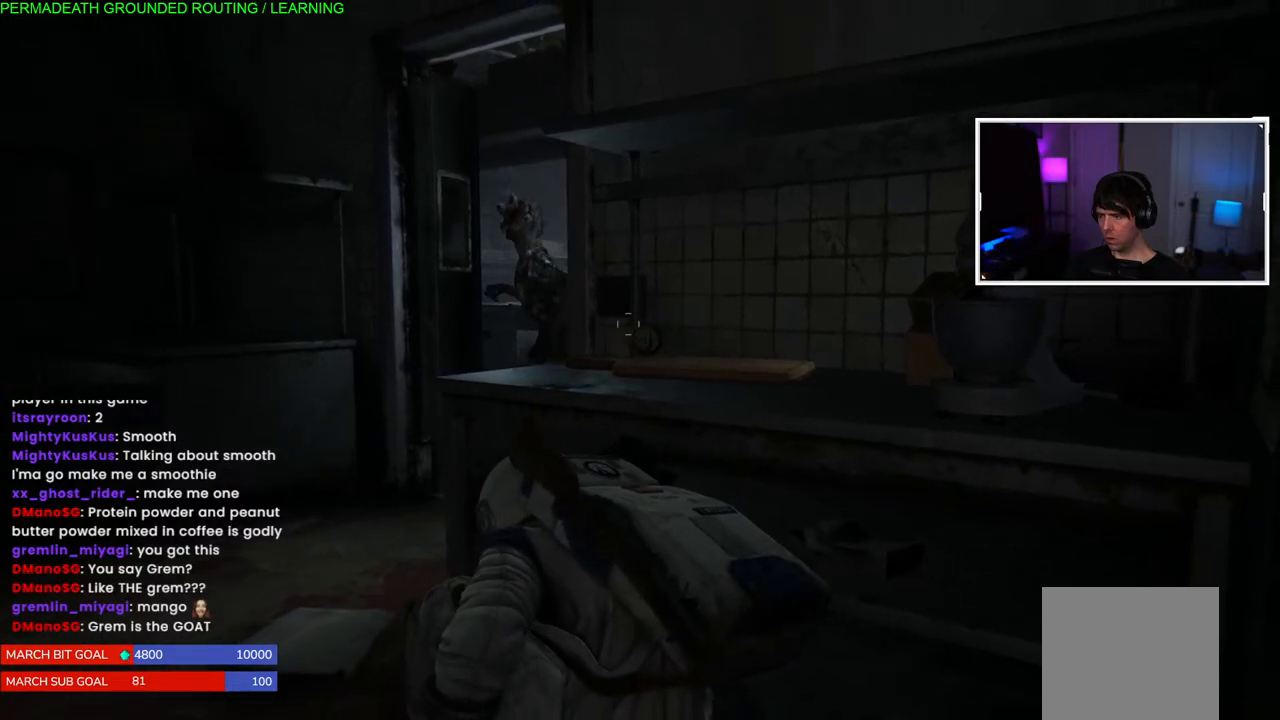
{"dt_ms": 500, "buttons": [], "left_stick": "down-right", "right_stick": "center", "events": [[67, "right_stick", "down-left"], [133, "left_stick", "center"], [300, "right_stick", "center"], [350, "left_stick", "down-right"]]}
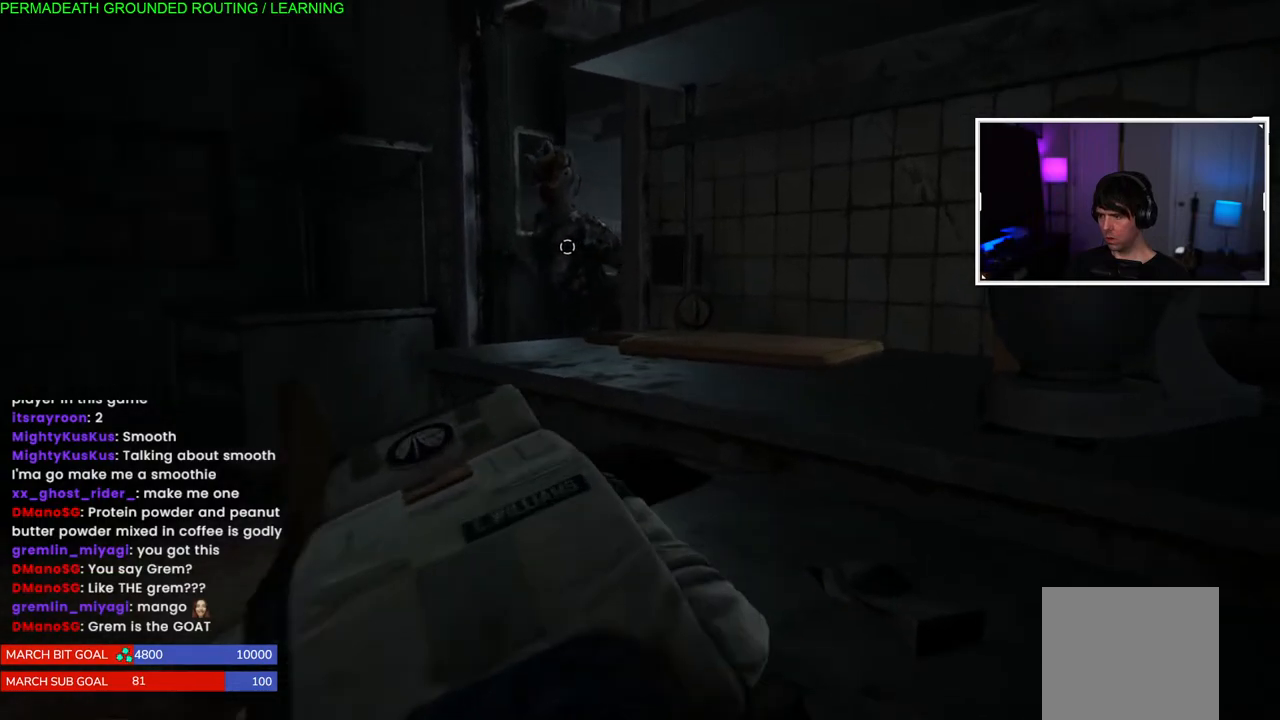
{"dt_ms": 500, "buttons": [], "left_stick": "center", "right_stick": "down-left", "events": [[183, "left_stick", "center"], [417, "right_stick", "down-left"]]}
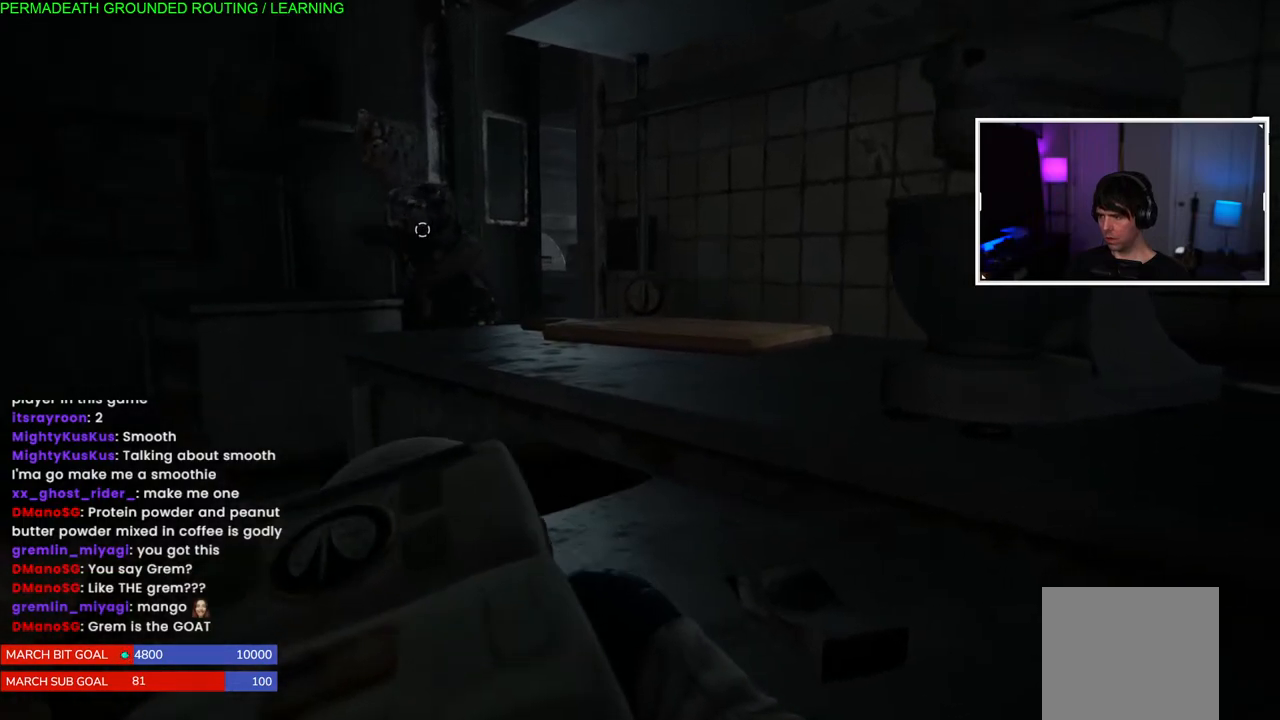
{"dt_ms": 500, "buttons": [], "left_stick": "right", "right_stick": "center", "events": [[33, "left_stick", "right"], [200, "right_stick", "center"]]}
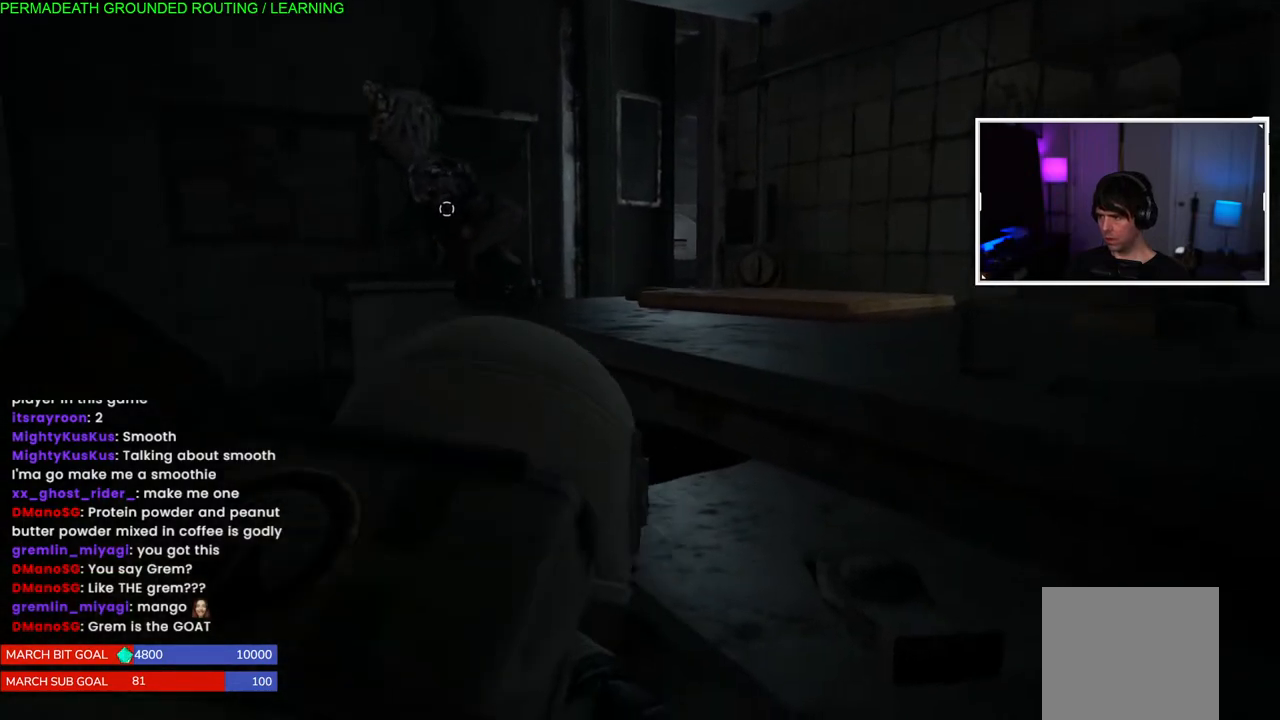
{"dt_ms": 500, "buttons": [], "left_stick": "right", "right_stick": "center", "events": []}
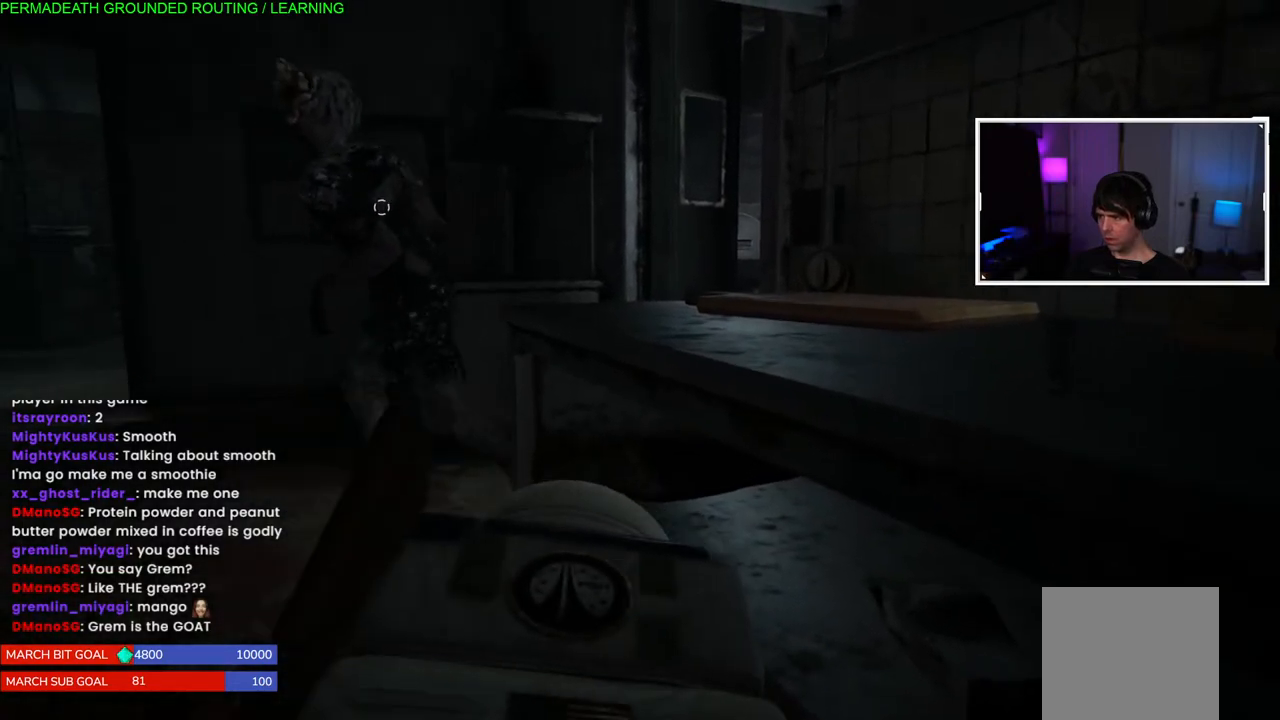
{"dt_ms": 500, "buttons": [], "left_stick": "up-right", "right_stick": "center", "events": [[183, "right_stick", "left"], [283, "right_stick", "center"], [333, "left_stick", "up-right"]]}
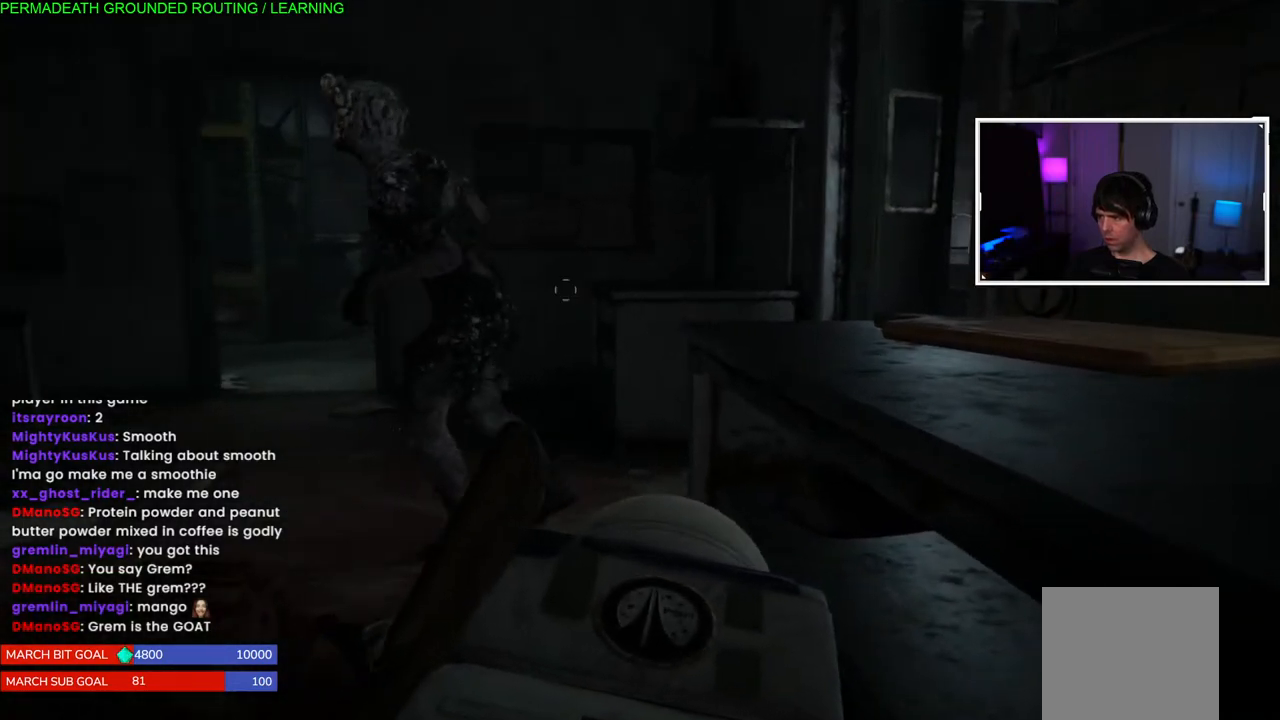
{"dt_ms": 500, "buttons": [], "left_stick": "up", "right_stick": "center", "events": [[50, "TRIANGLE", "down"], [67, "left_stick", "up"], [133, "TRIANGLE", "up"], [217, "TRIANGLE", "down"], [317, "TRIANGLE", "up"], [383, "TRIANGLE", "down"], [500, "TRIANGLE", "up"]]}
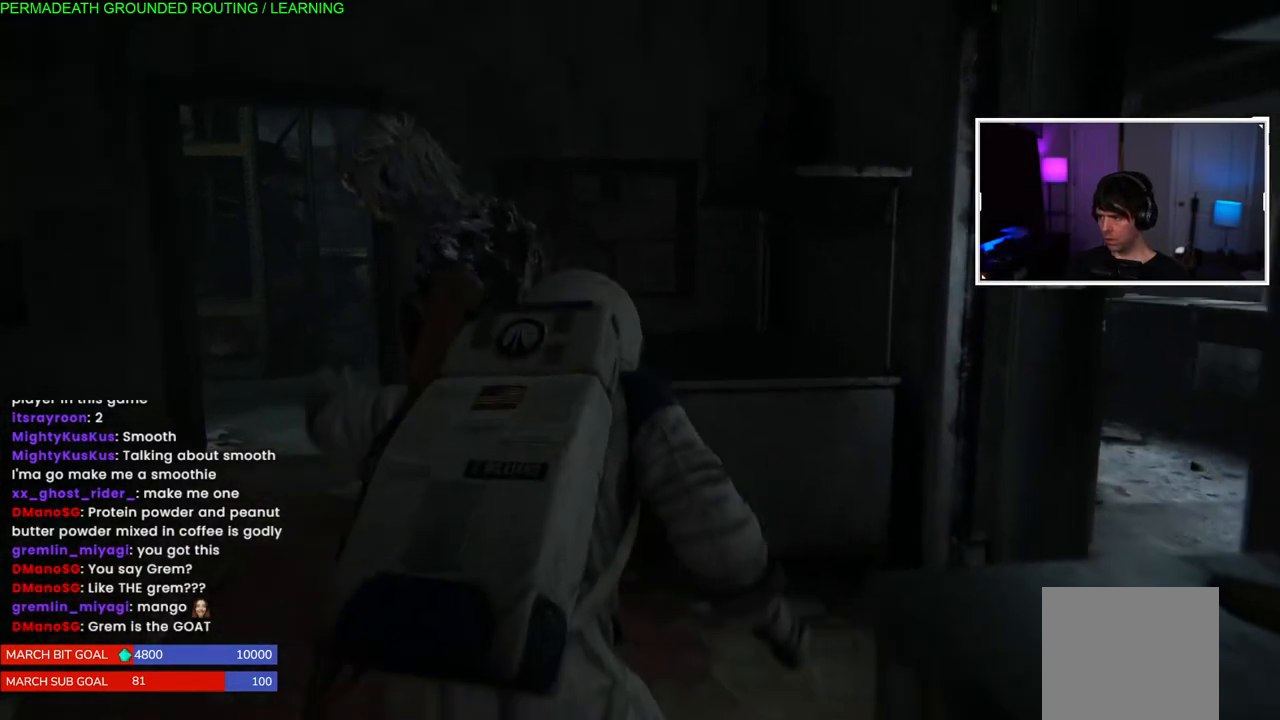
{"dt_ms": 500, "buttons": ["SQUARE"], "left_stick": "center", "right_stick": "center", "events": [[50, "TRIANGLE", "down"], [50, "left_stick", "center"], [150, "TRIANGLE", "up"], [267, "SQUARE", "down"], [383, "SQUARE", "up"], [450, "SQUARE", "down"]]}
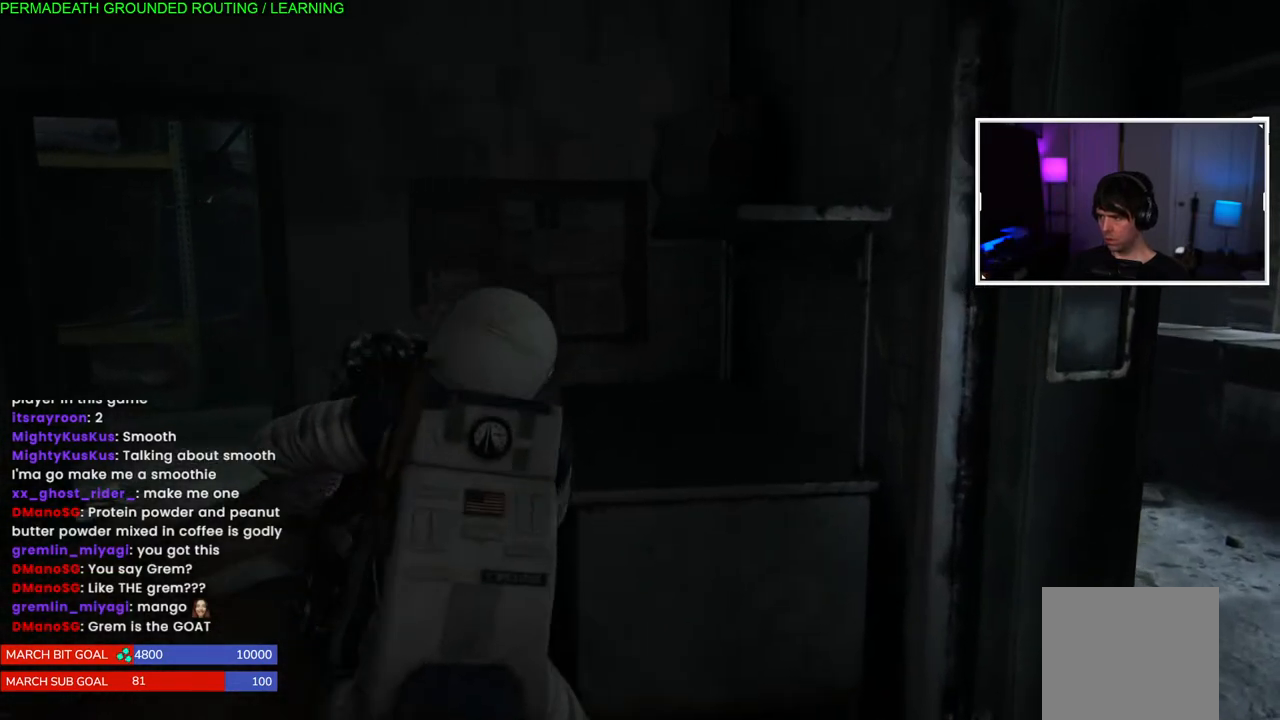
{"dt_ms": 500, "buttons": ["SQUARE"], "left_stick": "center", "right_stick": "center", "events": [[50, "SQUARE", "up"], [117, "left_stick", "down-left"], [133, "SQUARE", "down"], [250, "SQUARE", "up"], [317, "SQUARE", "down"], [433, "SQUARE", "up"], [450, "left_stick", "center"], [500, "SQUARE", "down"]]}
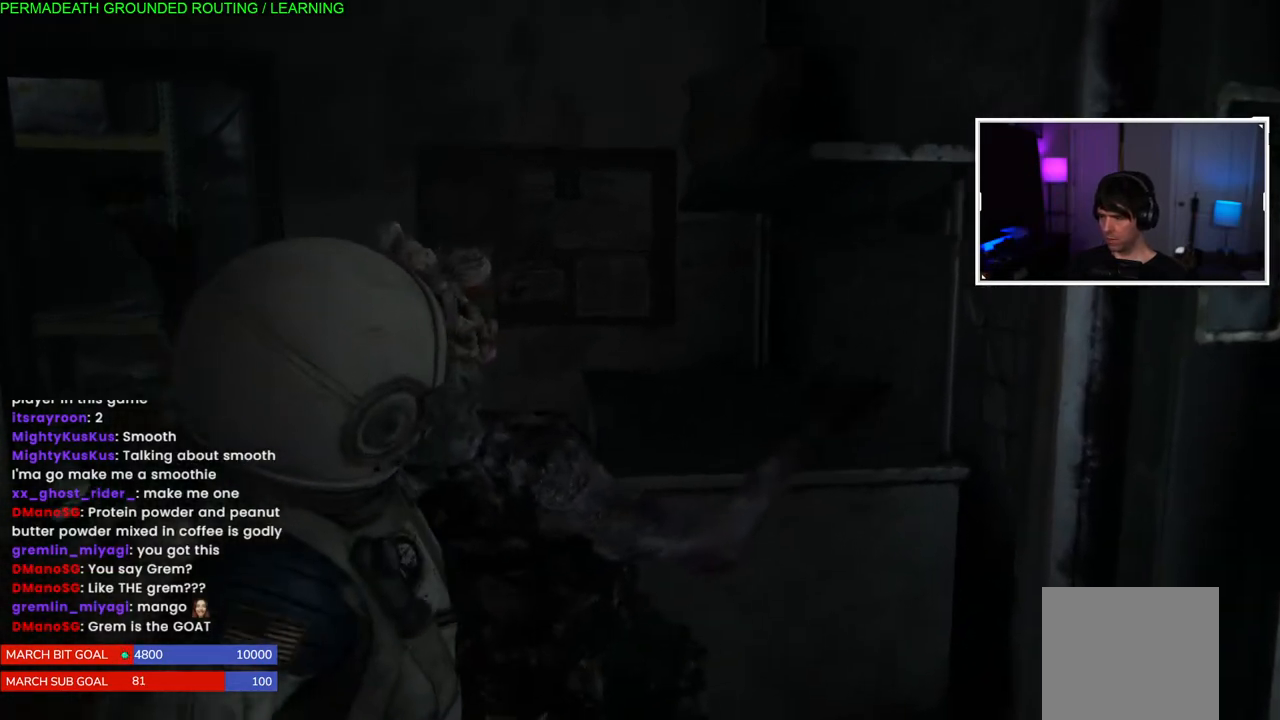
{"dt_ms": 500, "buttons": ["SQUARE"], "left_stick": "center", "right_stick": "center", "events": [[133, "SQUARE", "up"], [200, "SQUARE", "down"], [333, "SQUARE", "up"], [383, "SQUARE", "down"]]}
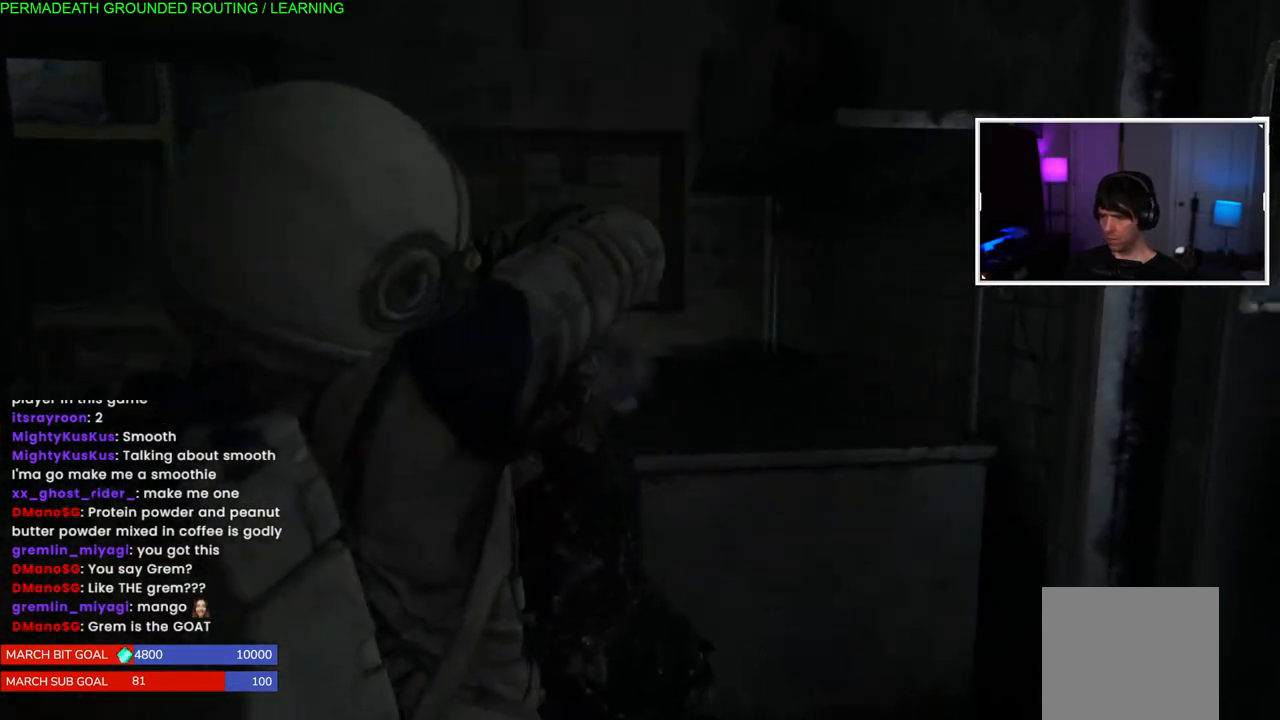
{"dt_ms": 500, "buttons": ["SQUARE"], "left_stick": "center", "right_stick": "center", "events": [[33, "SQUARE", "up"], [117, "SQUARE", "down"], [233, "SQUARE", "up"], [317, "SQUARE", "down"], [433, "SQUARE", "up"], [500, "SQUARE", "down"]]}
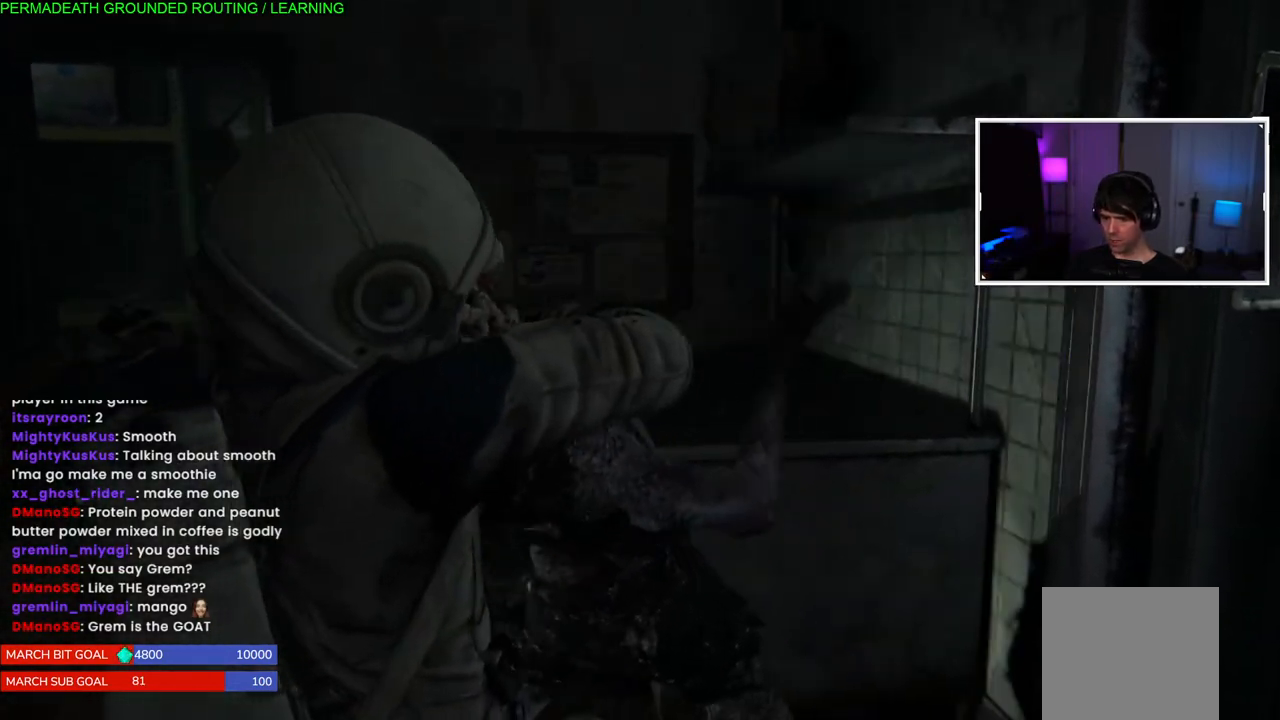
{"dt_ms": 500, "buttons": ["SQUARE"], "left_stick": "center", "right_stick": "center", "events": [[117, "SQUARE", "up"], [200, "SQUARE", "down"], [317, "SQUARE", "up"], [400, "SQUARE", "down"]]}
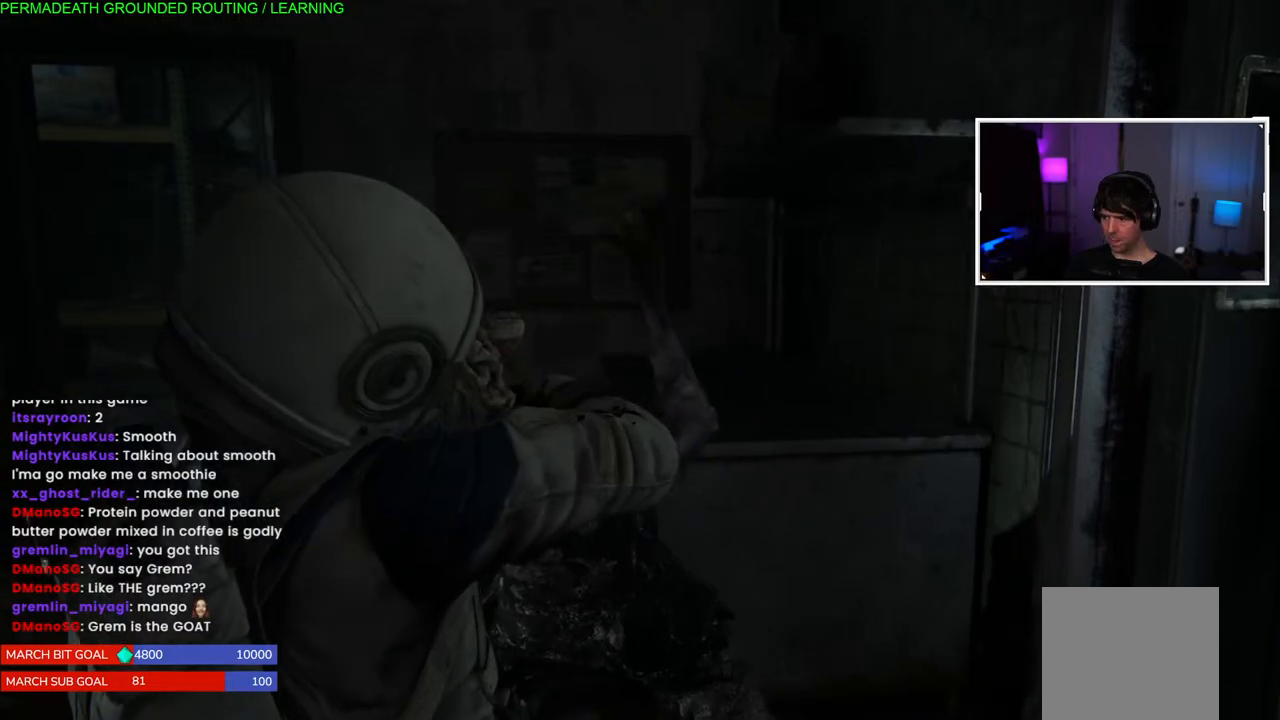
{"dt_ms": 500, "buttons": [], "left_stick": "center", "right_stick": "center", "events": [[17, "right_stick", "left"], [33, "SQUARE", "up"], [100, "SQUARE", "down"], [133, "right_stick", "center"], [250, "SQUARE", "up"], [300, "SQUARE", "down"], [450, "SQUARE", "up"]]}
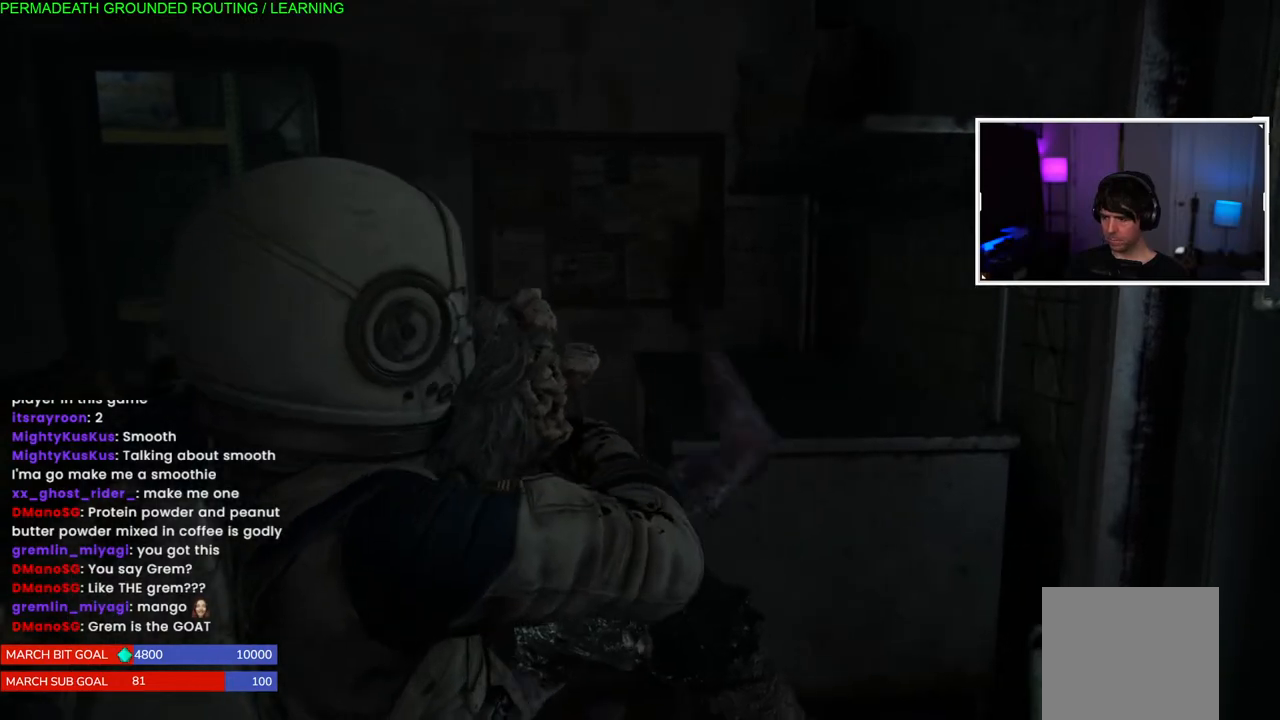
{"dt_ms": 500, "buttons": ["SQUARE"], "left_stick": "center", "right_stick": "down-right", "events": [[17, "SQUARE", "down"], [33, "right_stick", "down"], [83, "right_stick", "down-right"], [150, "SQUARE", "up"], [217, "SQUARE", "down"], [350, "SQUARE", "up"], [417, "SQUARE", "down"]]}
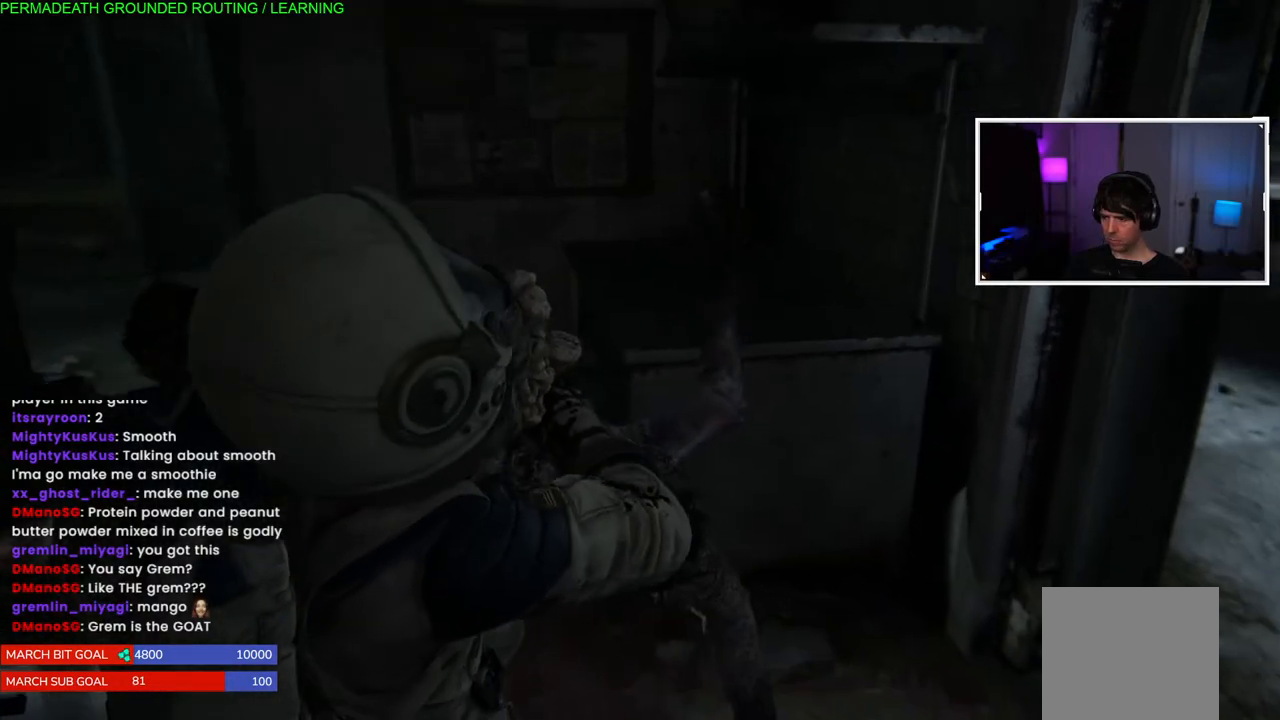
{"dt_ms": 500, "buttons": [], "left_stick": "center", "right_stick": "center", "events": [[50, "SQUARE", "up"], [117, "SQUARE", "down"], [267, "SQUARE", "up"], [317, "SQUARE", "down"], [400, "right_stick", "center"], [450, "SQUARE", "up"]]}
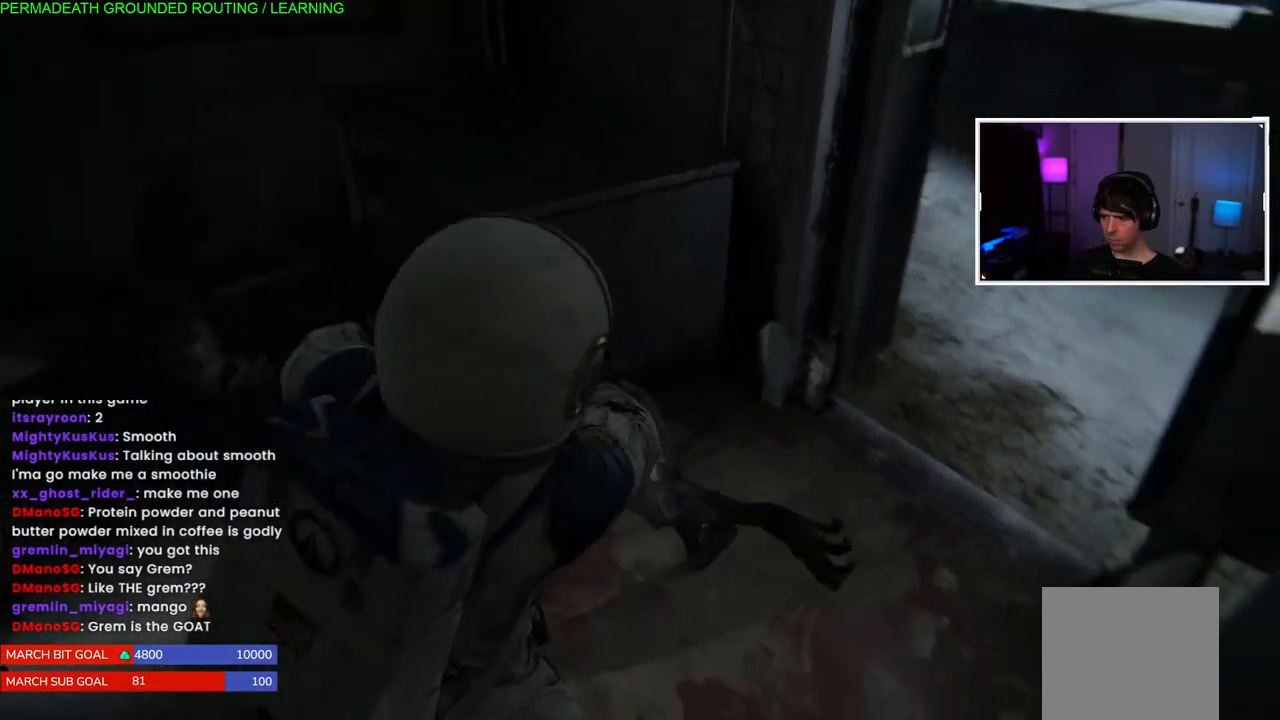
{"dt_ms": 1000, "buttons": ["SQUARE"], "left_stick": "center", "right_stick": "center"}
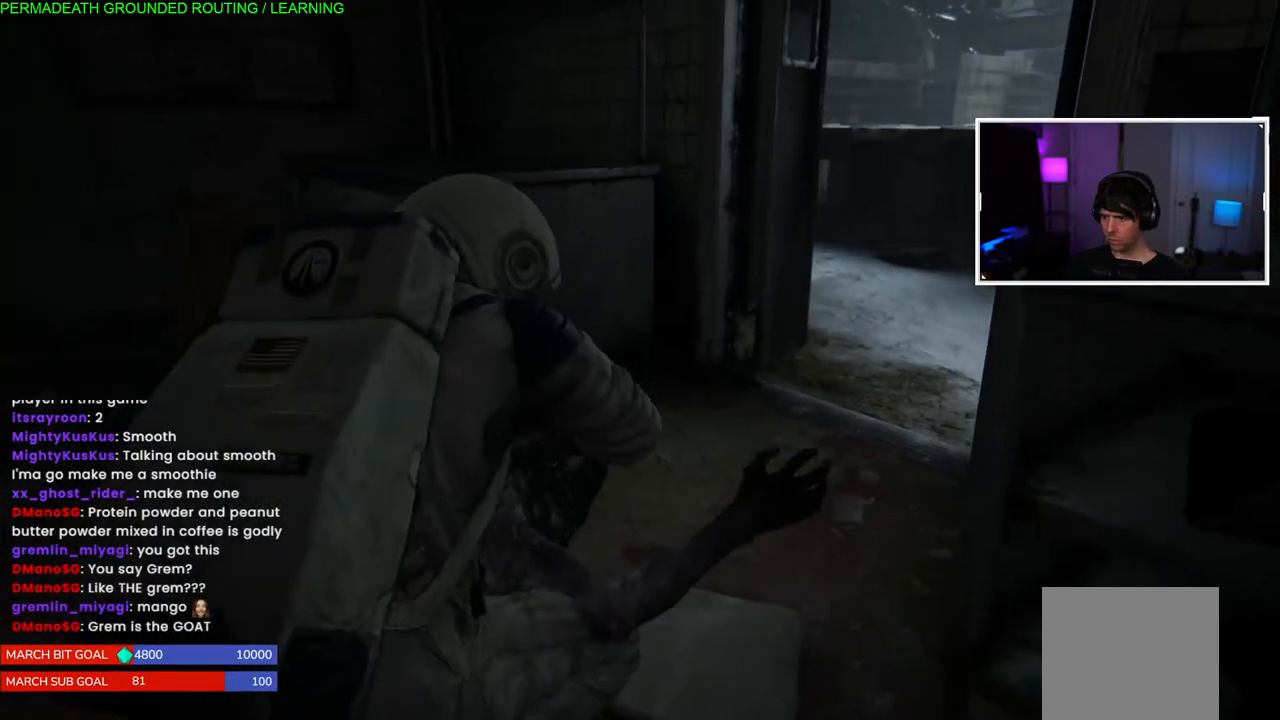
{"dt_ms": 500, "buttons": ["SQUARE"], "left_stick": "center", "right_stick": "center", "events": [[150, "SQUARE", "up"], [200, "SQUARE", "down"], [333, "SQUARE", "up"], [400, "SQUARE", "down"]]}
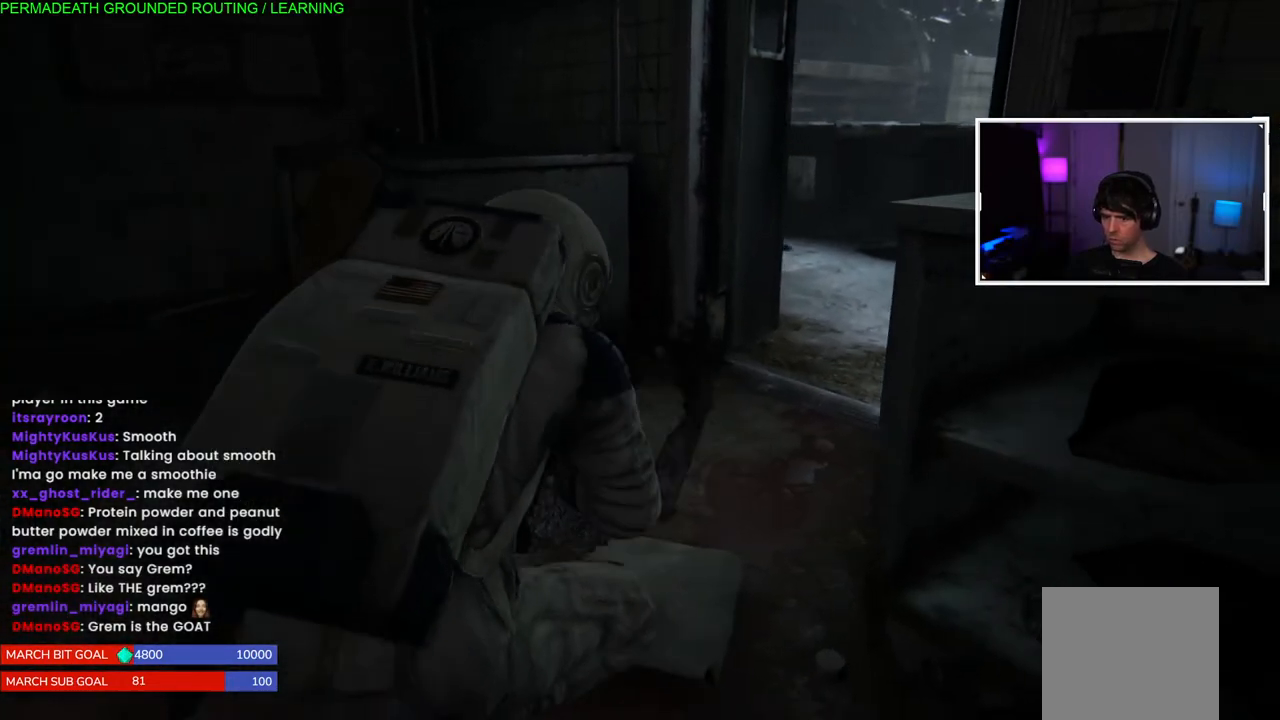
{"dt_ms": 500, "buttons": ["SQUARE"], "left_stick": "center", "right_stick": "center", "events": [[33, "SQUARE", "up"], [100, "SQUARE", "down"], [217, "SQUARE", "up"], [283, "SQUARE", "down"], [417, "SQUARE", "up"], [483, "SQUARE", "down"]]}
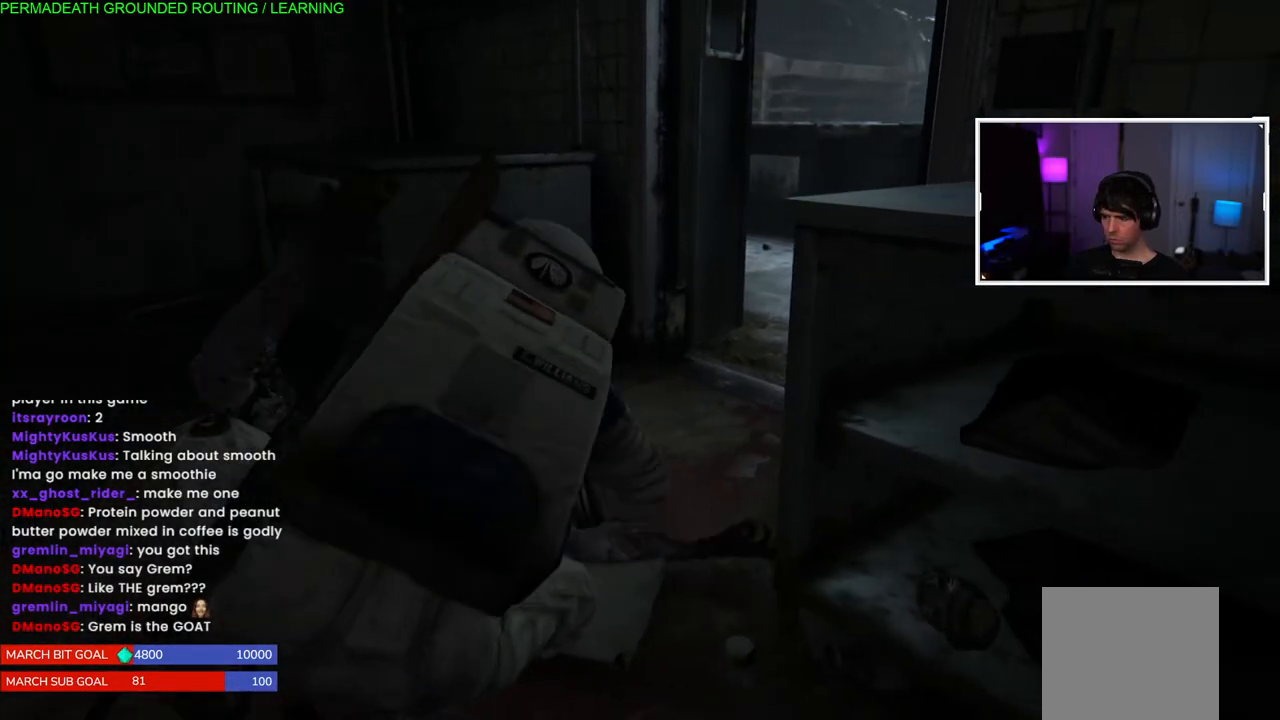
{"dt_ms": 500, "buttons": [], "left_stick": "center", "right_stick": "center", "events": [[100, "SQUARE", "up"], [167, "SQUARE", "down"], [300, "SQUARE", "up"], [350, "SQUARE", "down"], [500, "SQUARE", "up"]]}
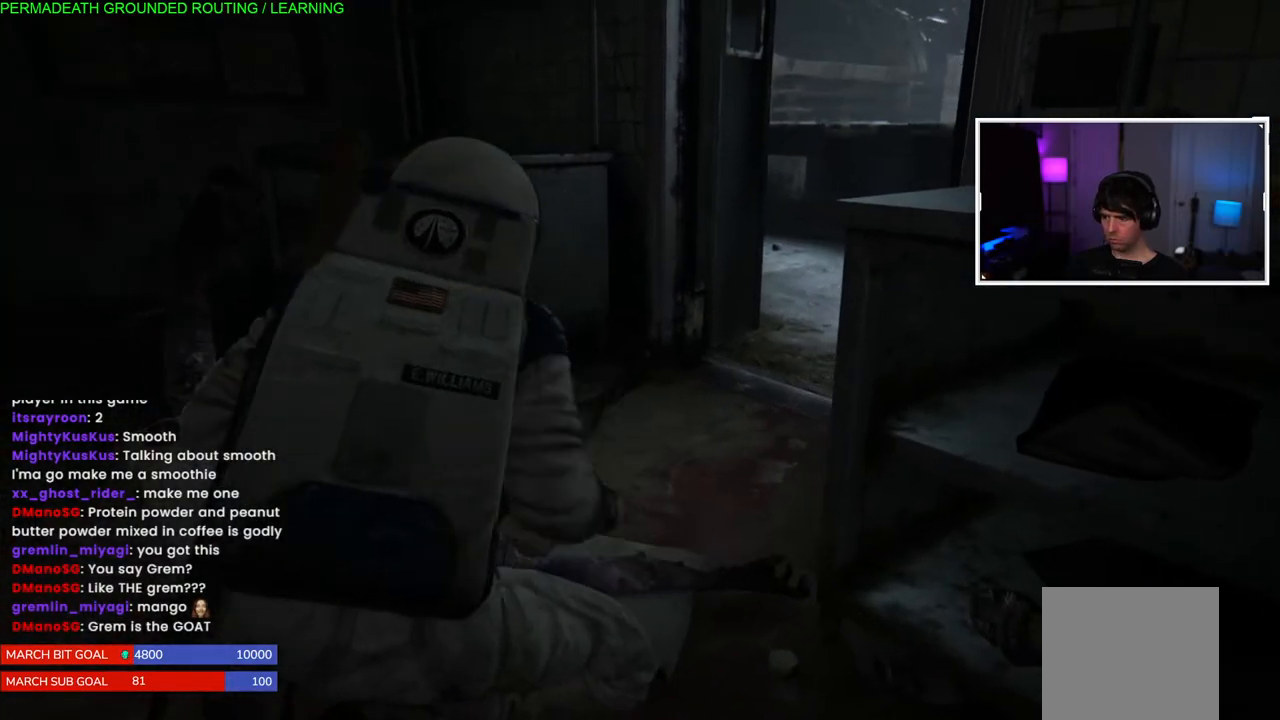
{"dt_ms": 500, "buttons": [], "left_stick": "down-right", "right_stick": "center", "events": [[400, "left_stick", "down-right"]]}
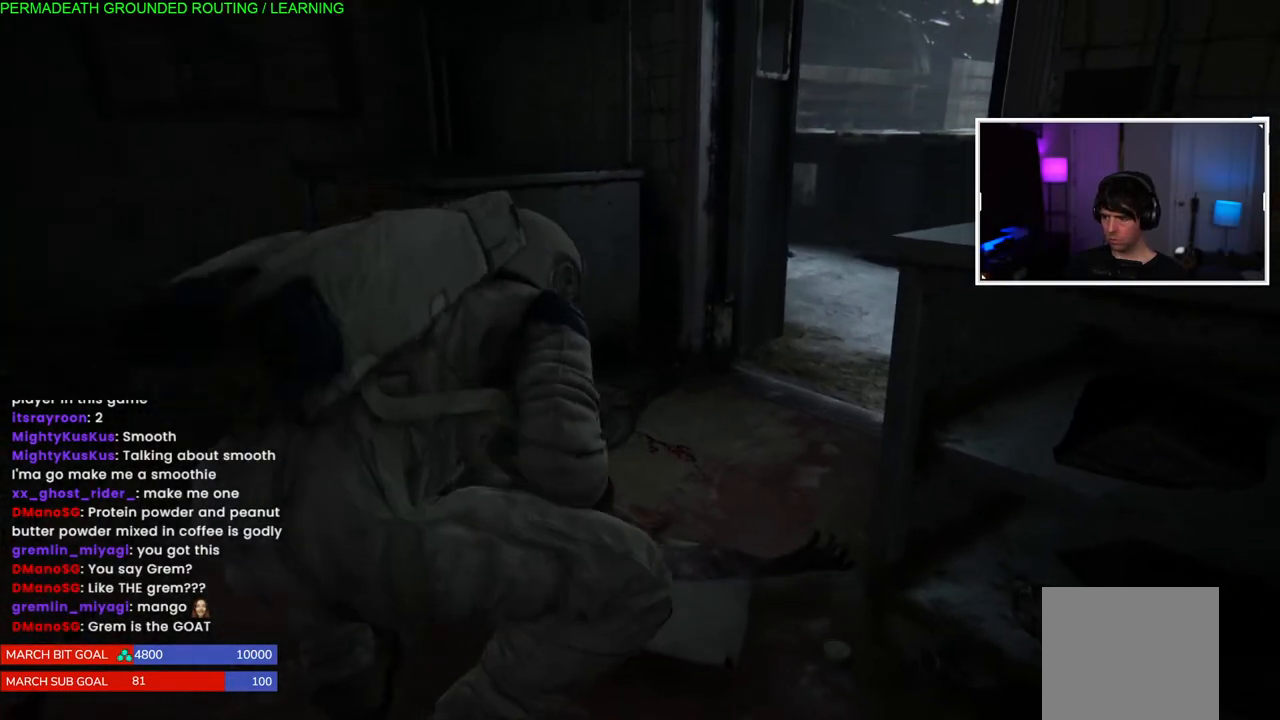
{"dt_ms": 500, "buttons": [], "left_stick": "down-right", "right_stick": "center", "events": []}
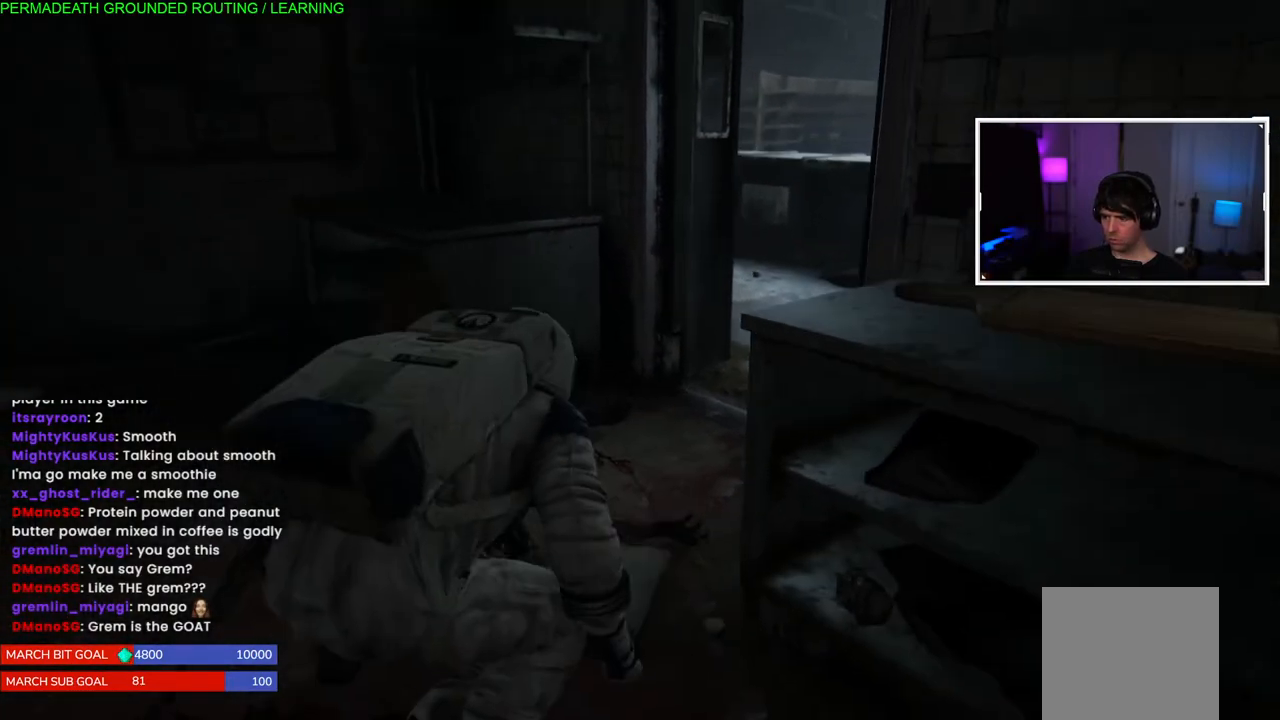
{"dt_ms": 500, "buttons": [], "left_stick": "down-right", "right_stick": "center", "events": []}
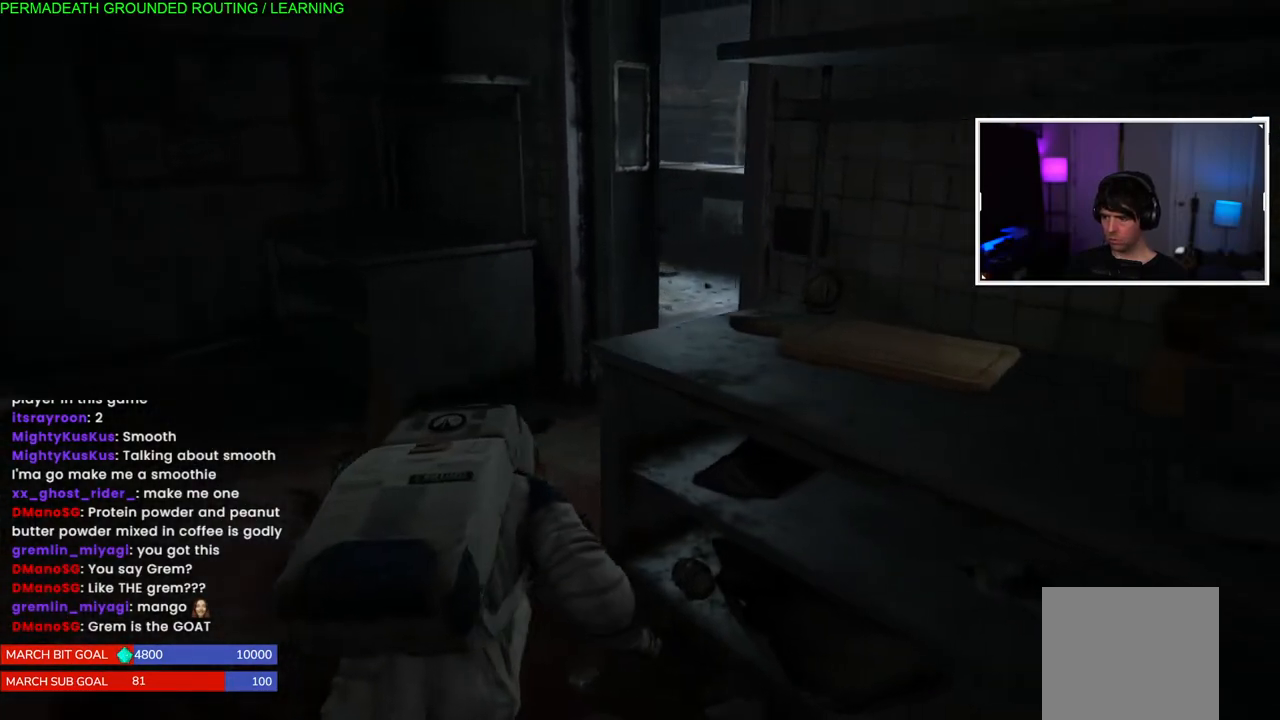
{"dt_ms": 500, "buttons": [], "left_stick": "center", "right_stick": "center", "events": [[67, "left_stick", "center"], [133, "right_stick", "down-right"], [300, "right_stick", "center"]]}
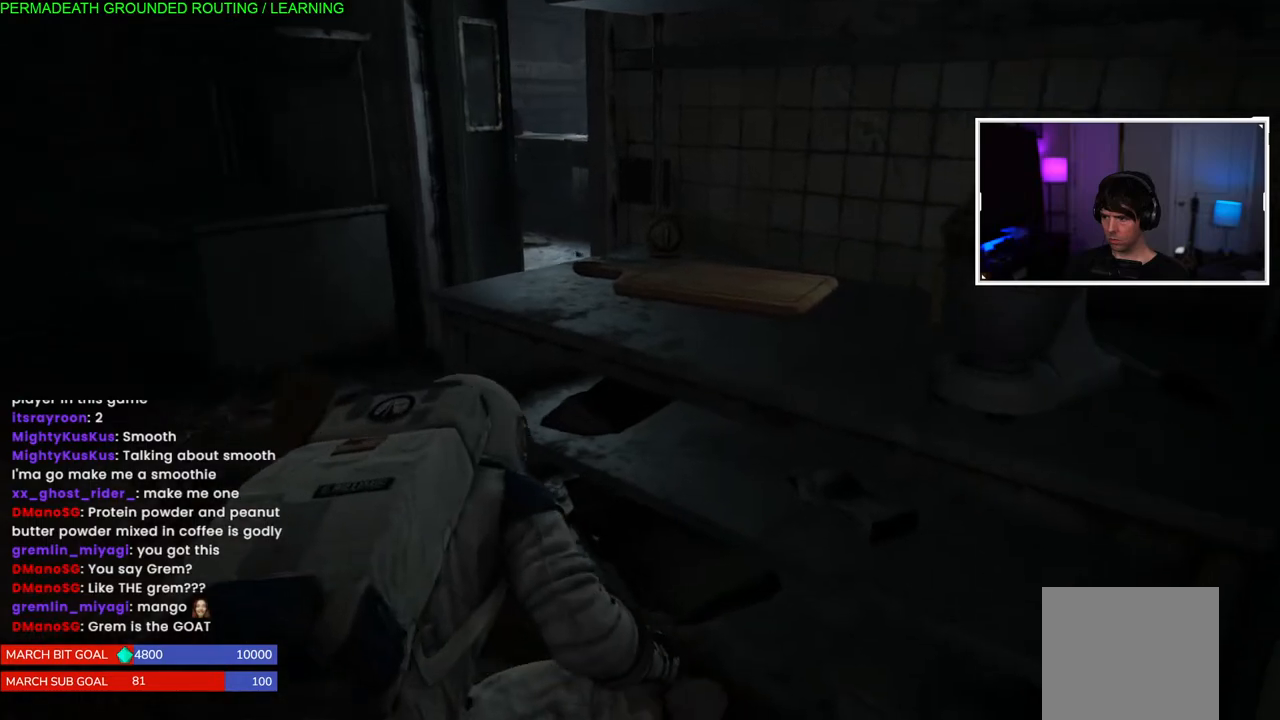
{"dt_ms": 500, "buttons": [], "left_stick": "up-left", "right_stick": "center", "events": [[17, "left_stick", "up-left"]]}
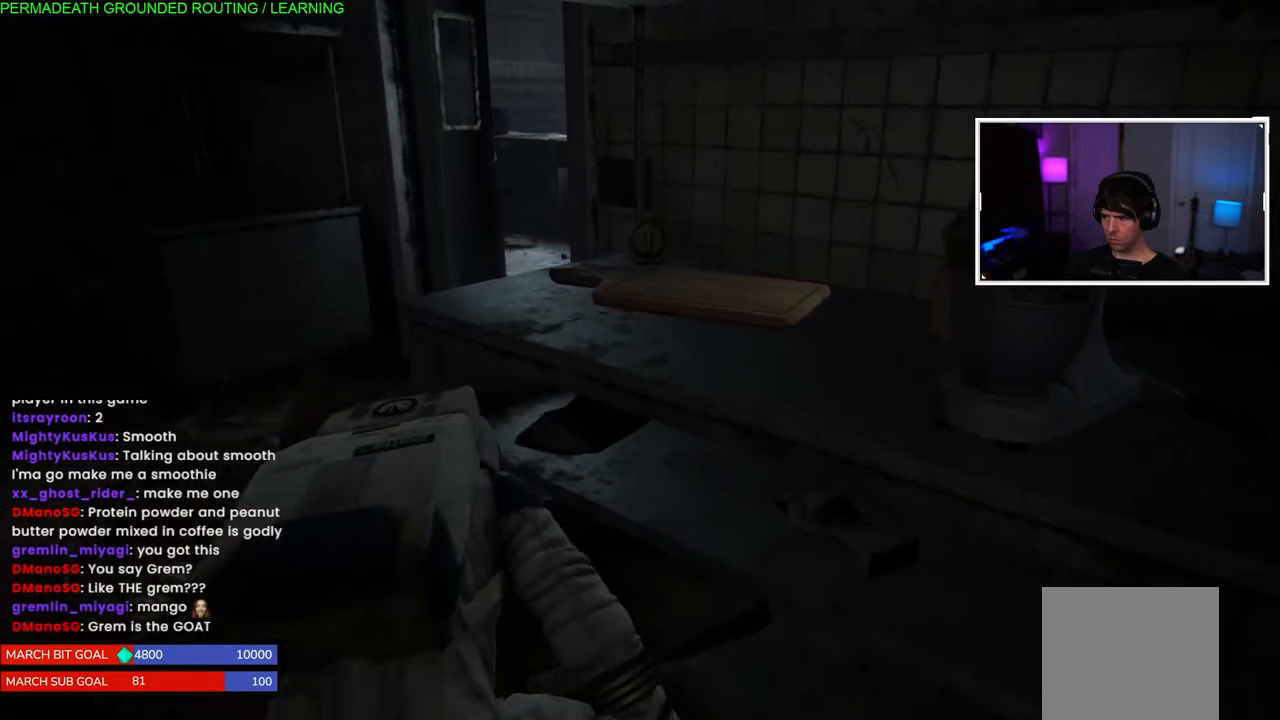
{"dt_ms": 500, "buttons": [], "left_stick": "up-left", "right_stick": "right", "events": [[467, "right_stick", "right"]]}
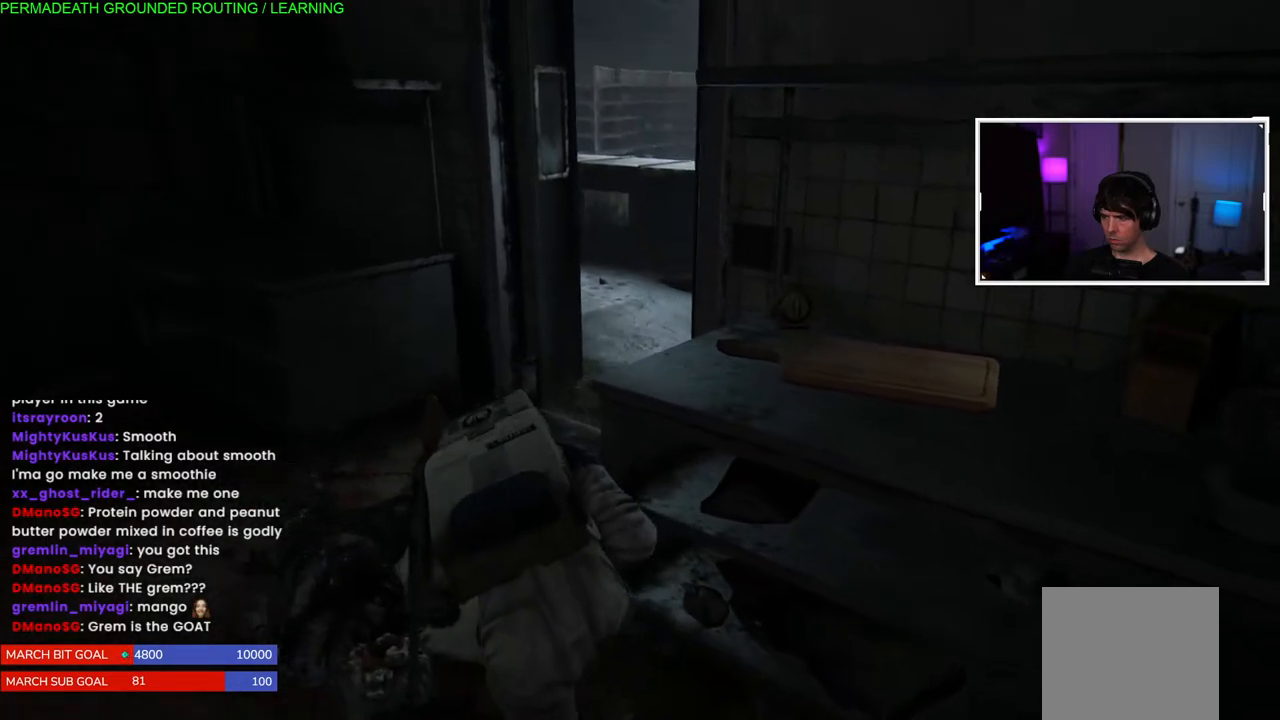
{"dt_ms": 500, "buttons": [], "left_stick": "up-left", "right_stick": "center", "events": [[133, "right_stick", "center"]]}
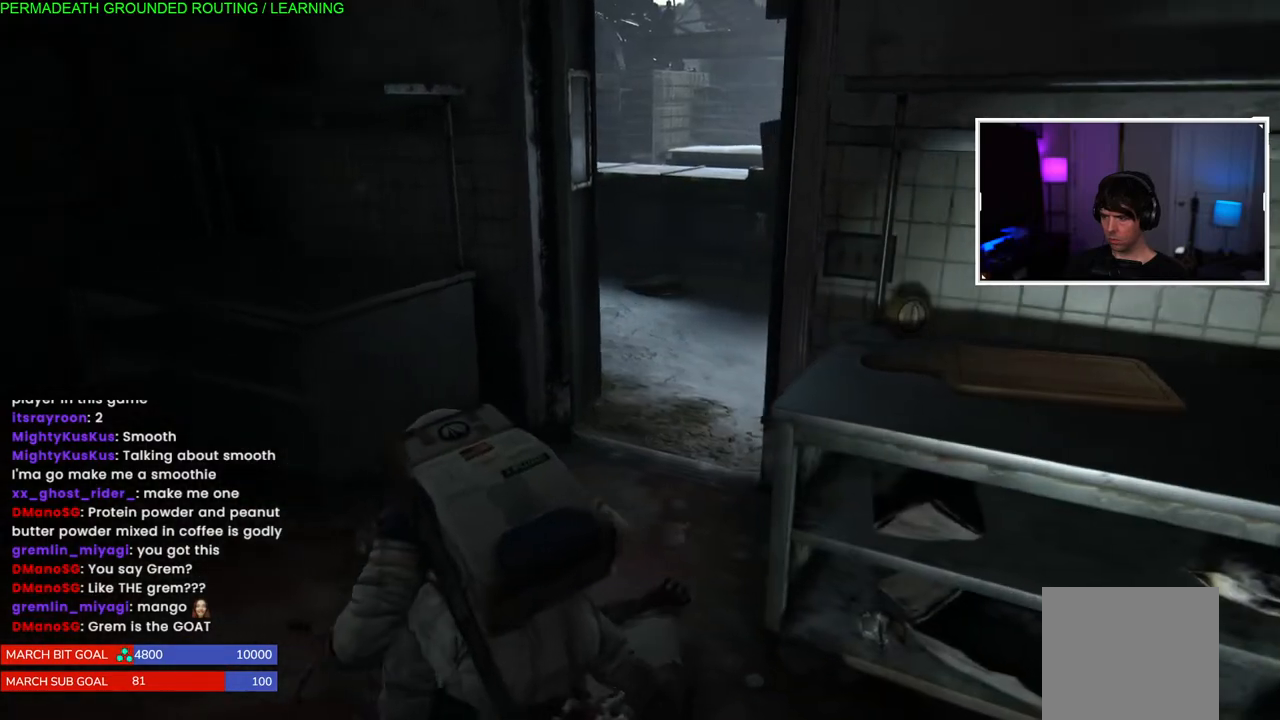
{"dt_ms": 500, "buttons": [], "left_stick": "up-left", "right_stick": "up-right", "events": [[333, "right_stick", "up-right"]]}
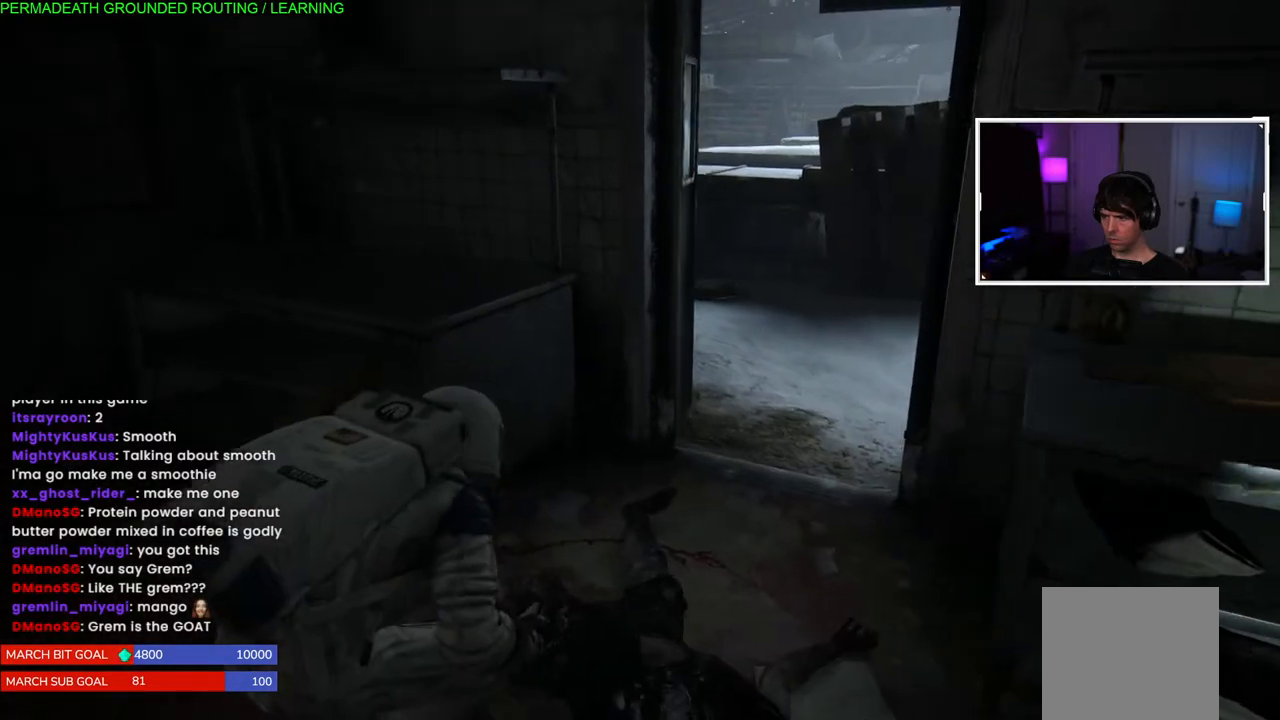
{"dt_ms": 500, "buttons": [], "left_stick": "up-left", "right_stick": "right", "events": [[83, "right_stick", "center"], [250, "right_stick", "right"]]}
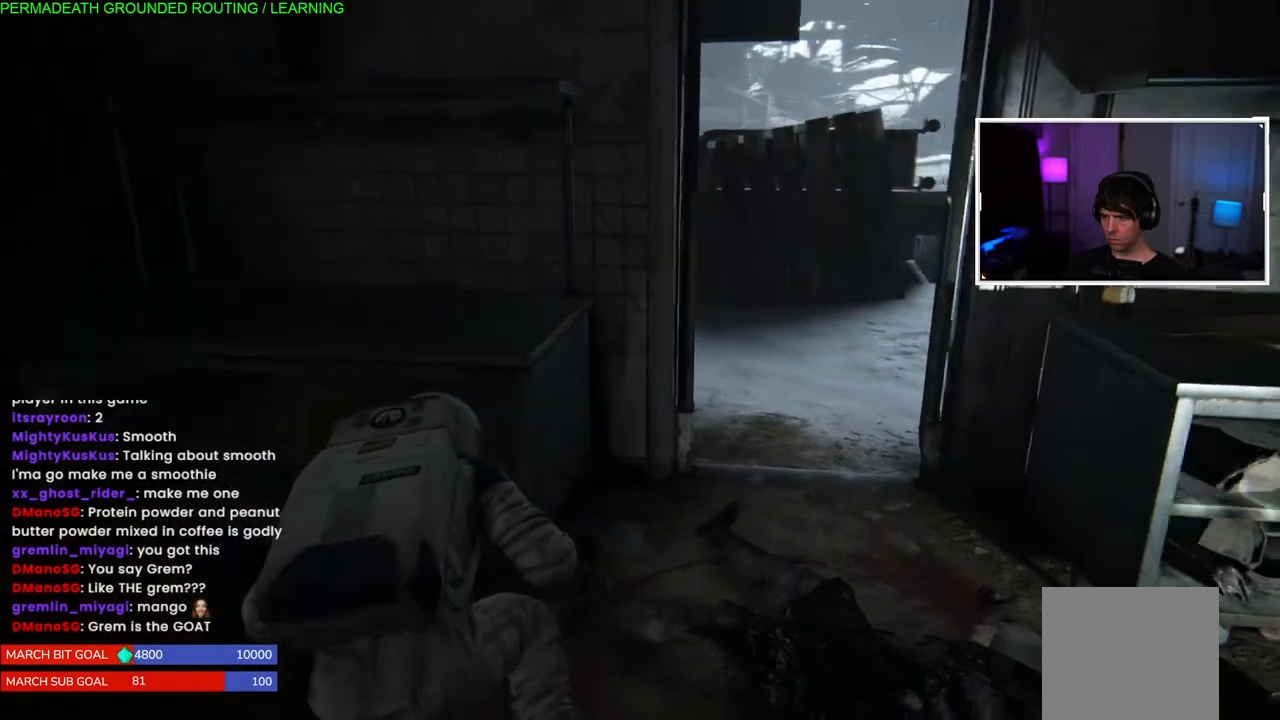
{"dt_ms": 500, "buttons": [], "left_stick": "up-left", "right_stick": "center", "events": [[150, "right_stick", "center"]]}
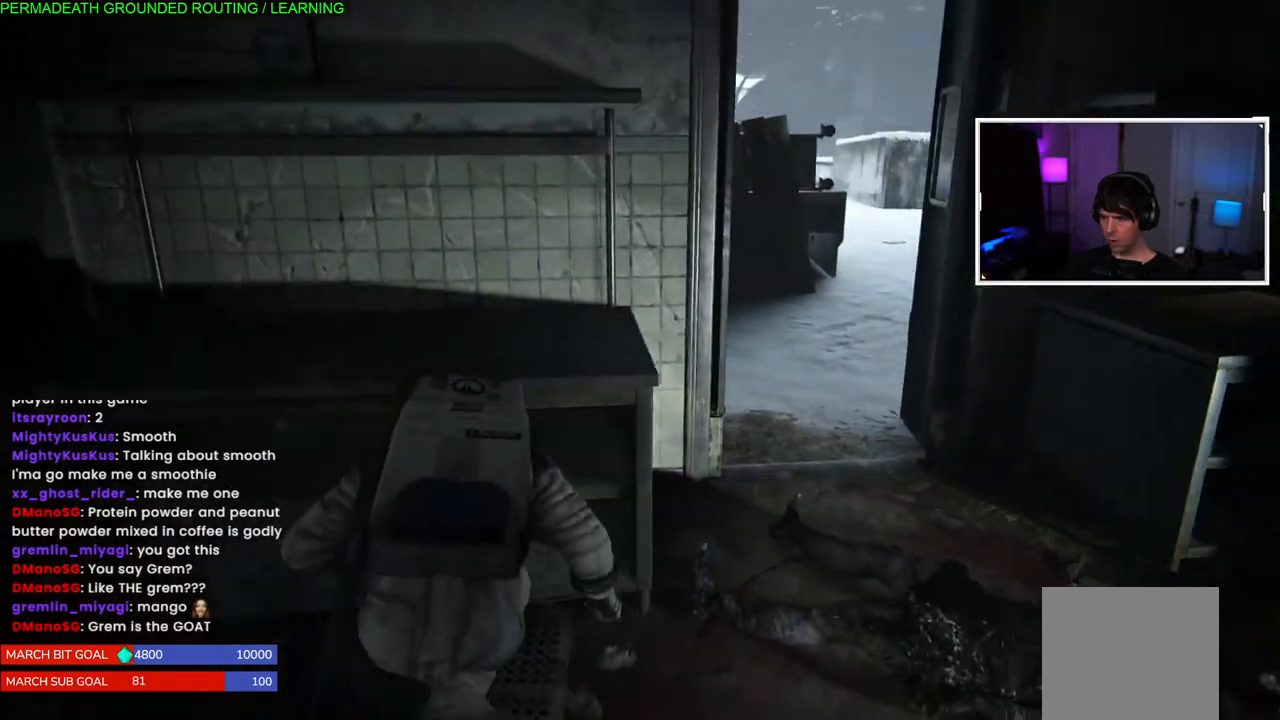
{"dt_ms": 1000, "buttons": [], "left_stick": "center", "right_stick": "center"}